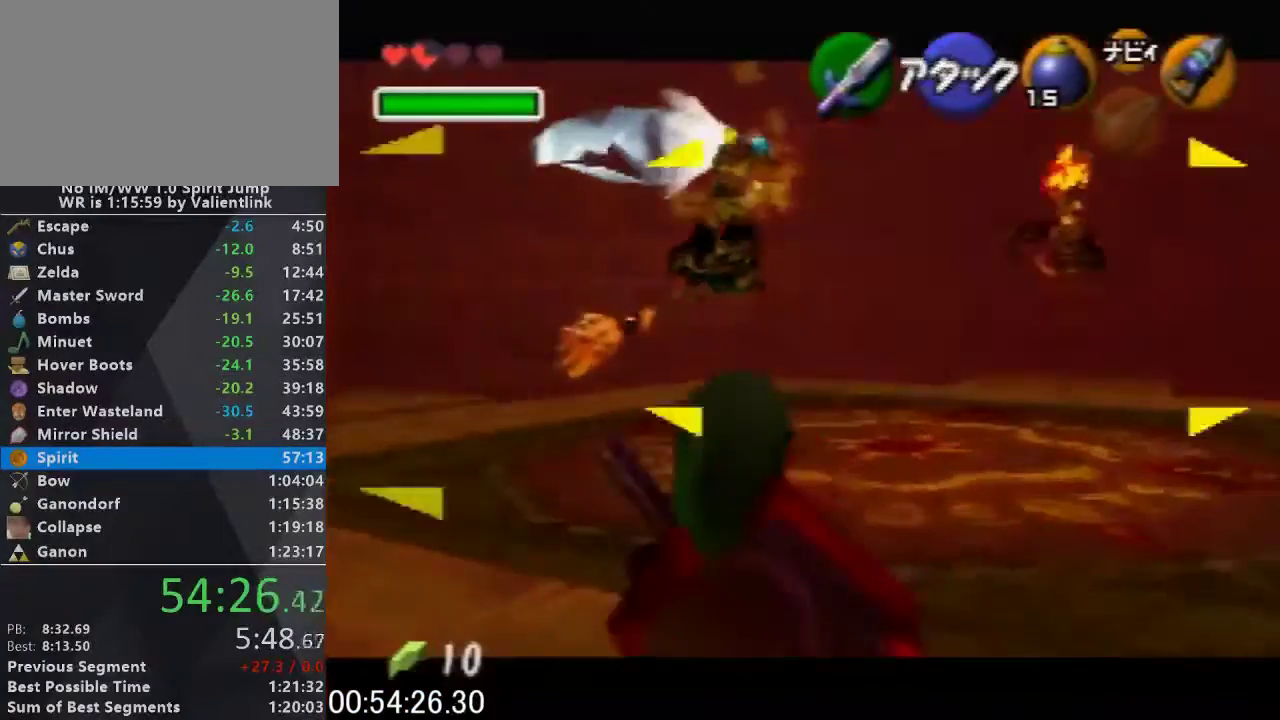
Gameplay with a controller (Nintendo layout); each line is a JSON object with the inputs held at the frame after it. "events" lists button and stick changes between this image and that frame as [ms after this image, input, new state], when the widget could be followed in between. This overlay highlights the sticks when they move; stick clicks (L3) are not distinguishable. Not read: L3 R3.
{"buttons": [], "left_stick": "center", "events": [[67, "L1", "down"], [167, "L1", "up"], [400, "L1", "down"], [467, "L1", "up"]]}
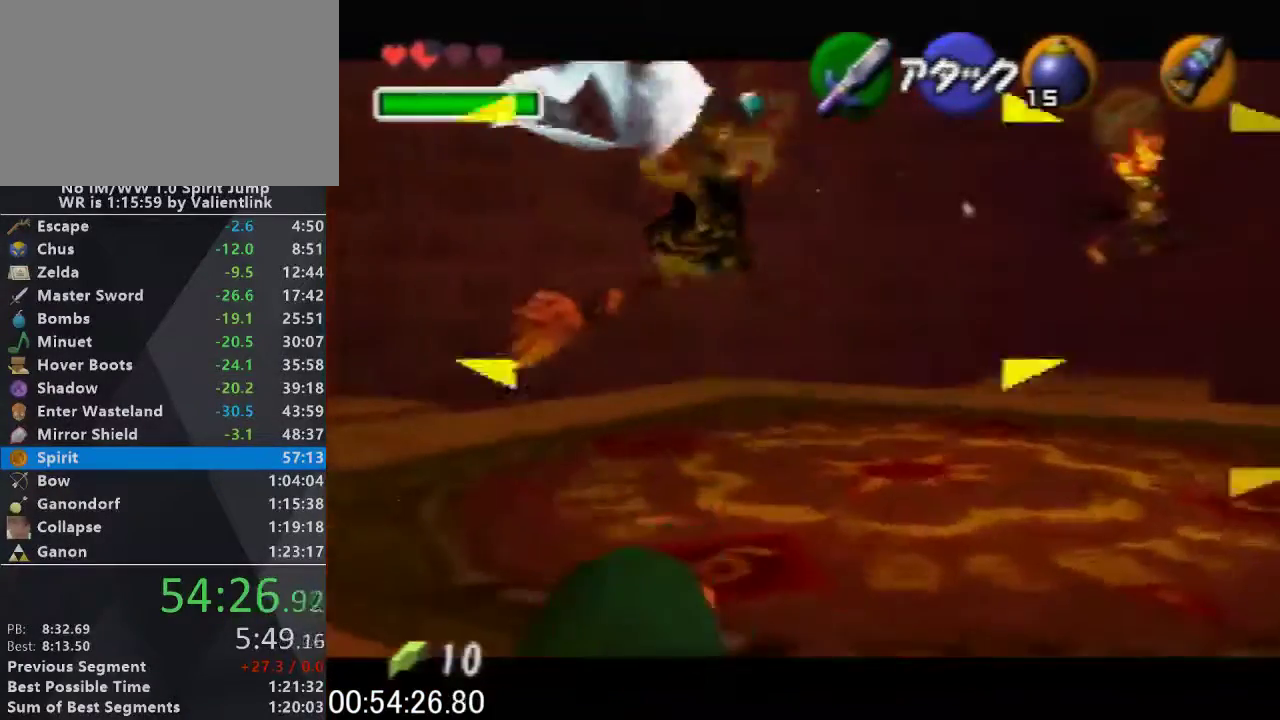
{"buttons": [], "left_stick": "center", "events": [[67, "L1", "down"], [167, "L1", "up"], [233, "L1", "down"], [300, "L1", "up"], [367, "L1", "down"], [467, "L1", "up"]]}
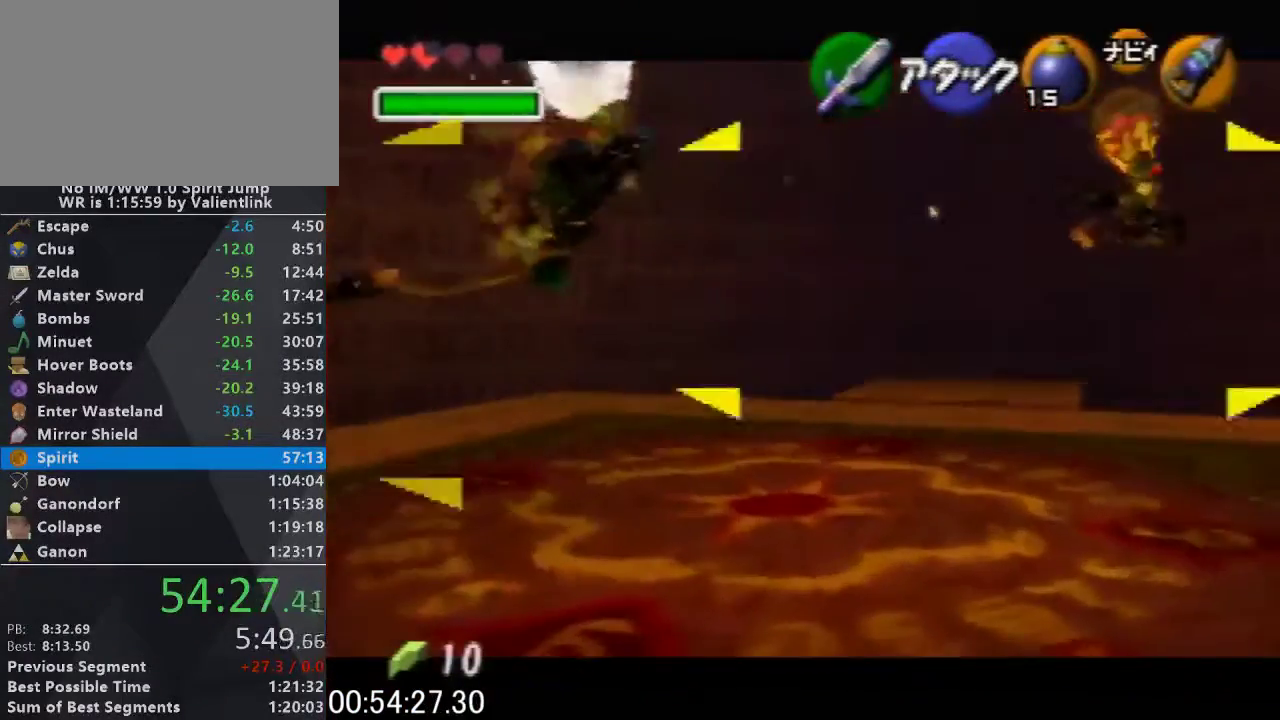
{"buttons": [], "left_stick": "right", "events": [[500, "left_stick", "right"]]}
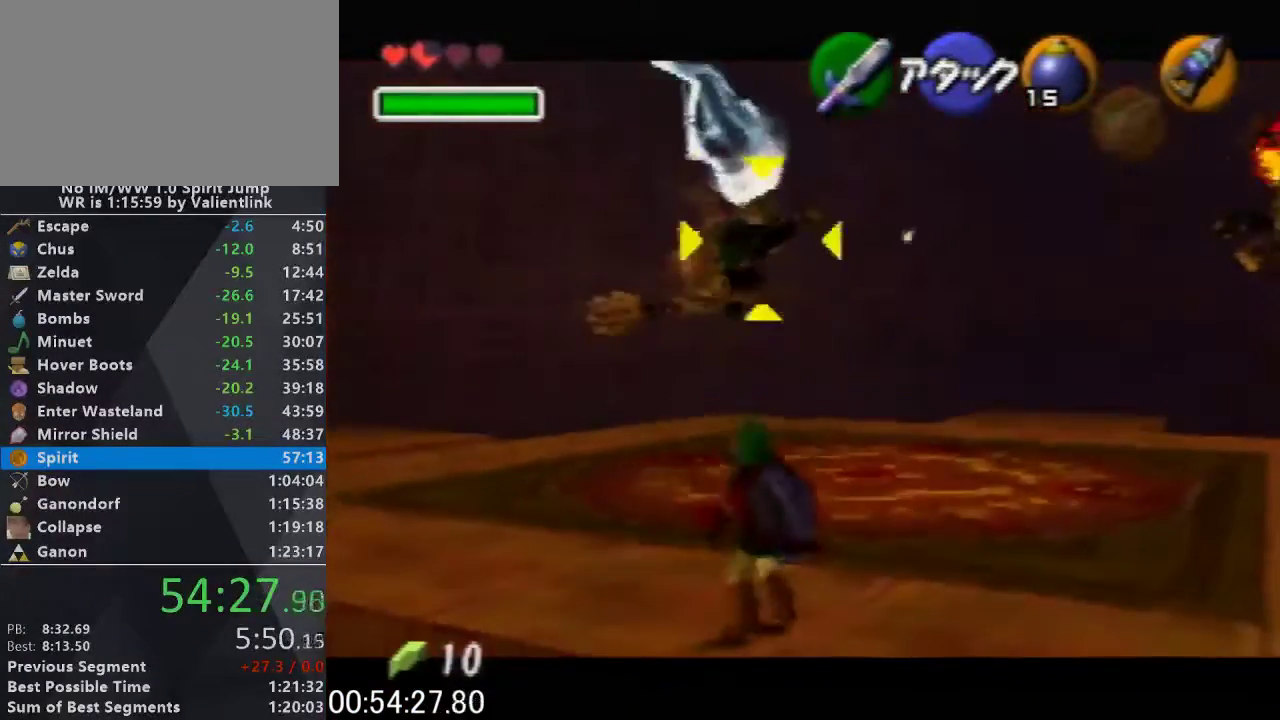
{"buttons": [], "left_stick": "right", "events": []}
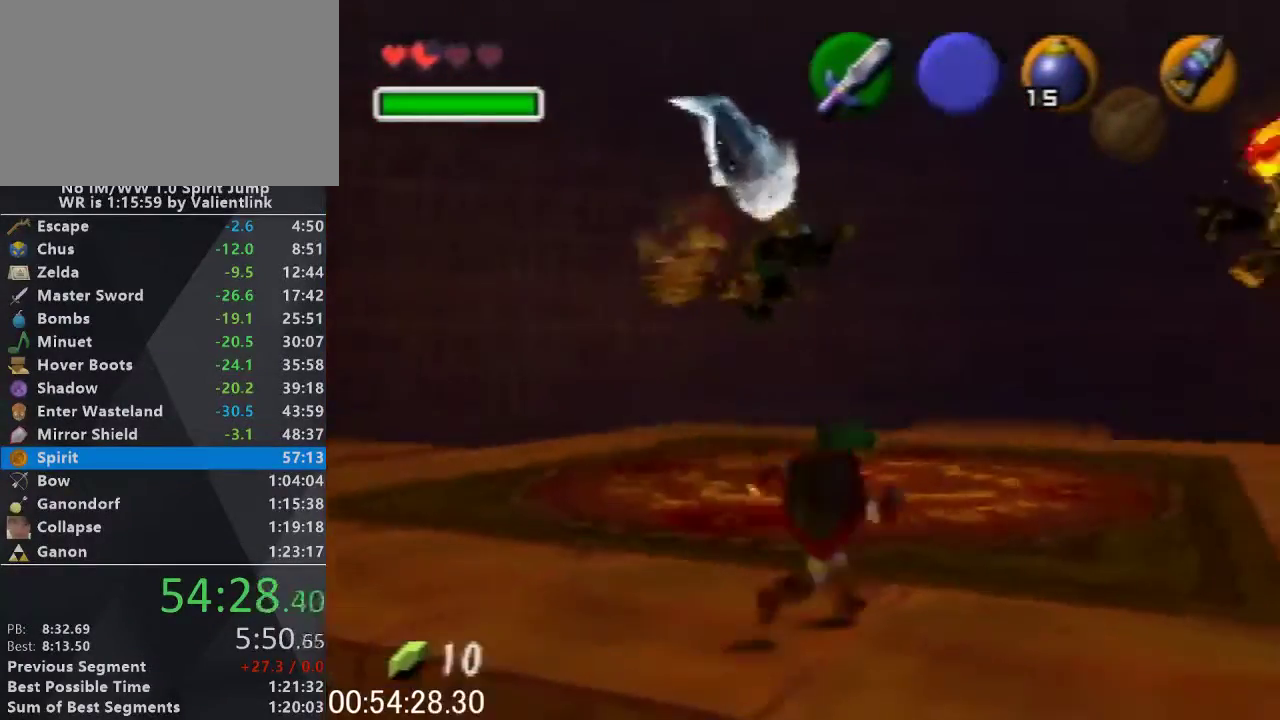
{"buttons": [], "left_stick": "center", "events": [[233, "left_stick", "center"]]}
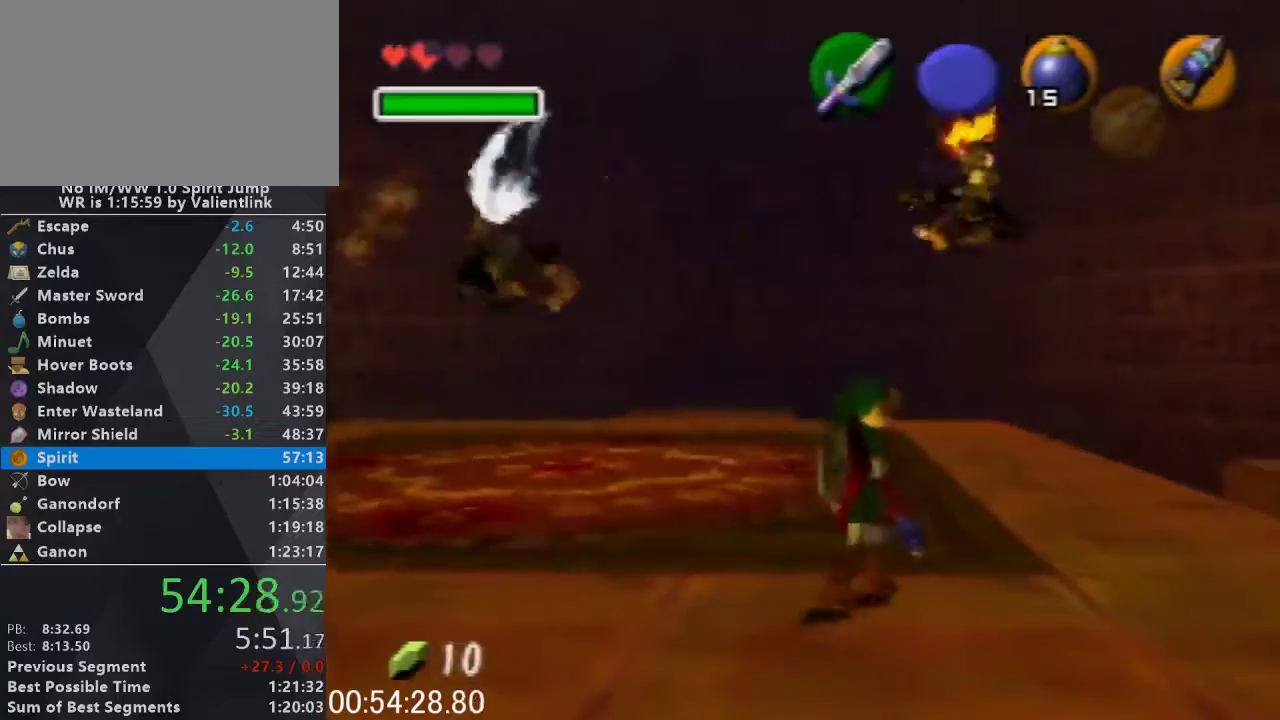
{"buttons": [], "left_stick": "up", "events": [[67, "left_stick", "up-left"], [433, "left_stick", "up"]]}
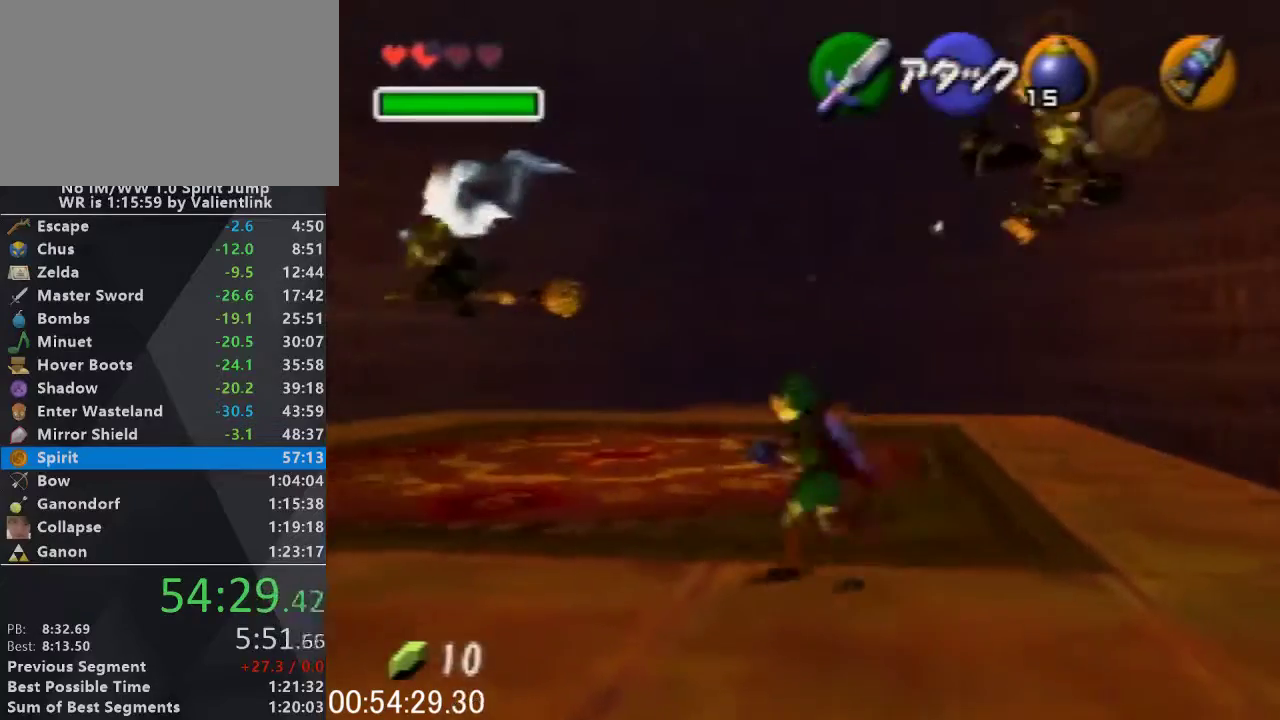
{"buttons": [], "left_stick": "up", "events": [[200, "A", "down"], [433, "A", "up"]]}
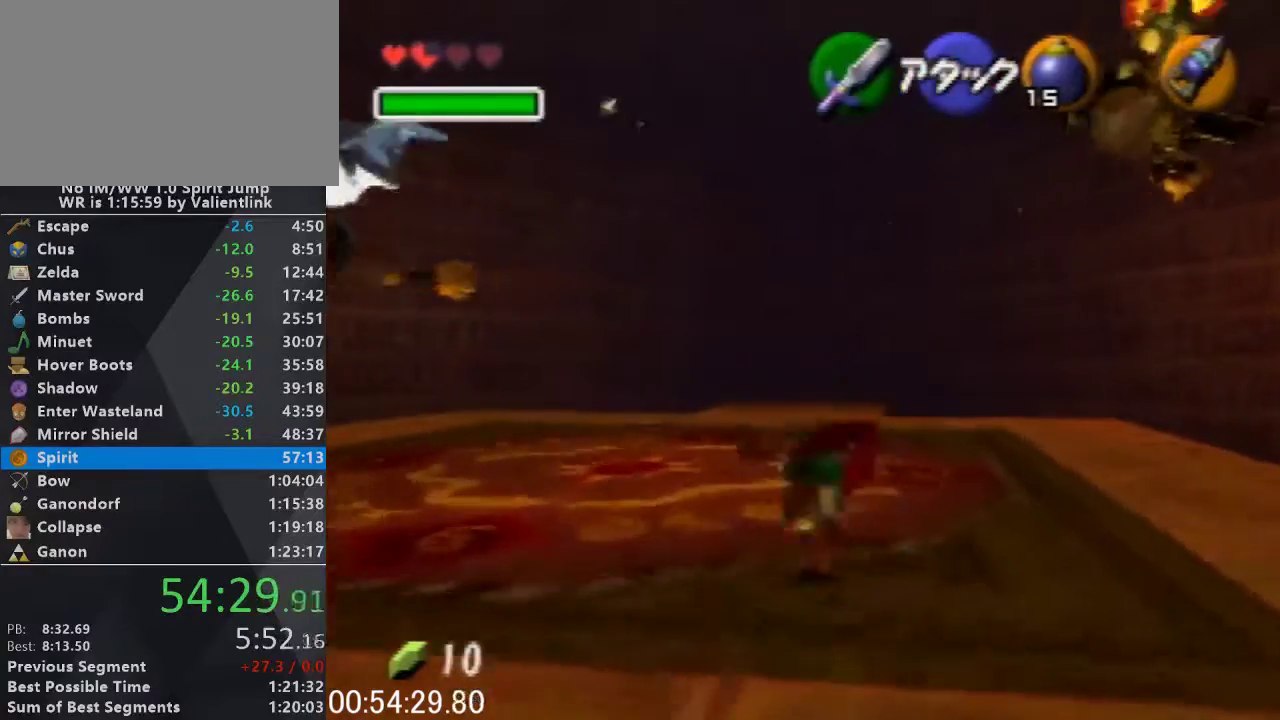
{"buttons": ["A"], "left_stick": "up", "events": [[500, "A", "down"]]}